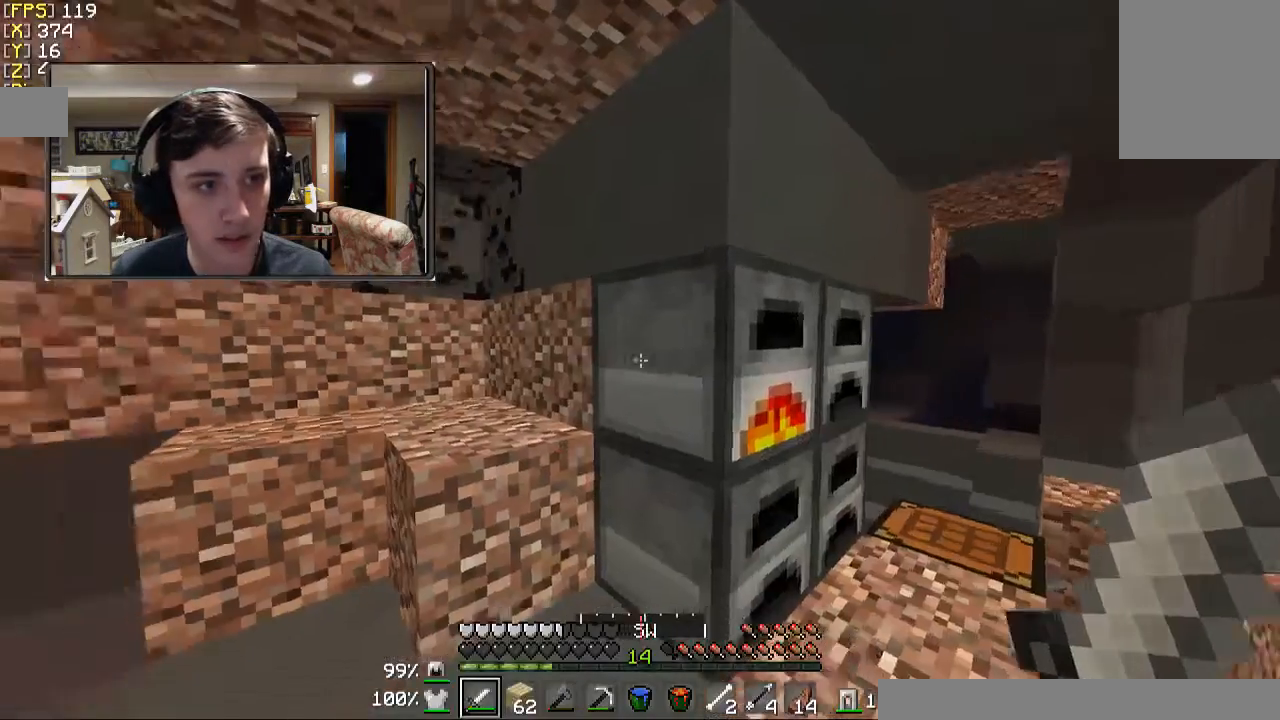
Gameplay with keyboard and mouse; each line is a JSON object with the keys and mouse buttons held at the frame after it. "events" lists presses ("down") and releases ("up") of "a", "d", "s", "w", "mouse_left" and "mouse_right" between this image and that frame as [ms after this image, input, new state], when the widget could be followed in between. "mouse_left", "mouse_right" = the "left", "right" buttons of the "mouse" list. No other keys are recorded. Fast repeated clicks can show as one long hold. Mouse movement is not recorded.
{"keys": ["w"], "mouse": [], "events": [[167, "w", "down"], [233, "a", "down"], [433, "a", "up"]]}
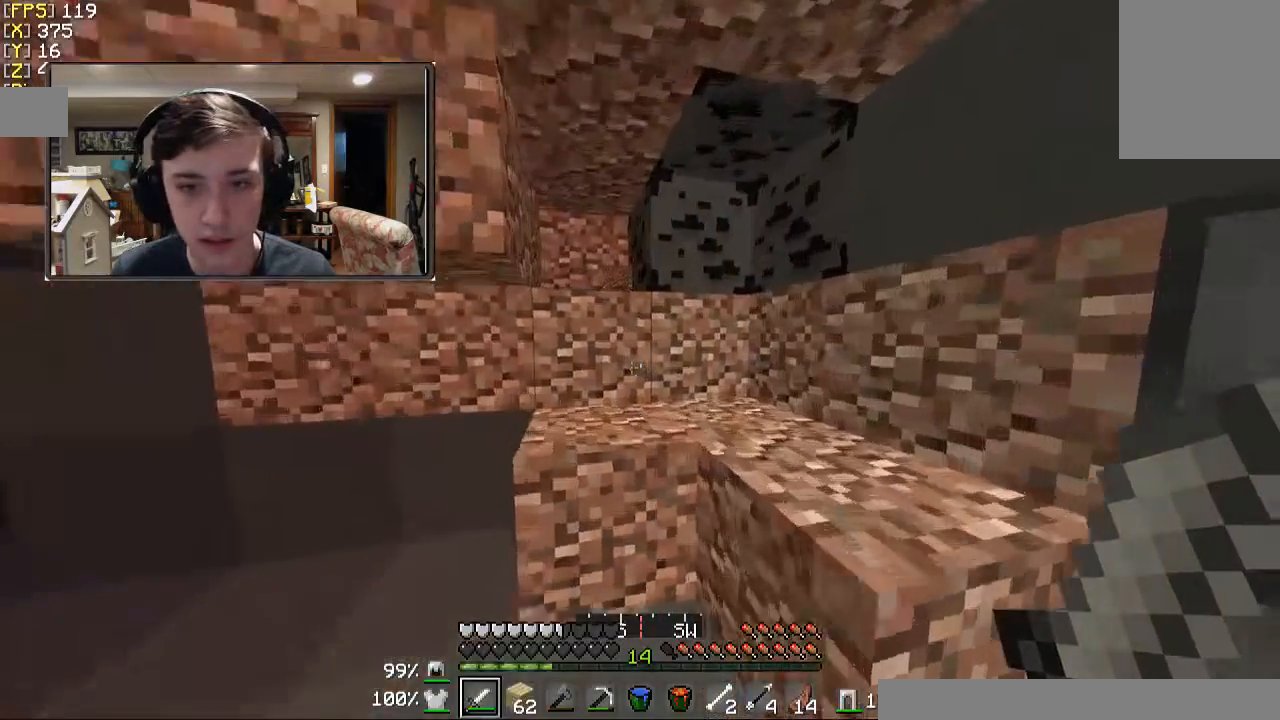
{"keys": ["w"], "mouse": [], "events": [[333, "a", "down"], [433, "a", "up"]]}
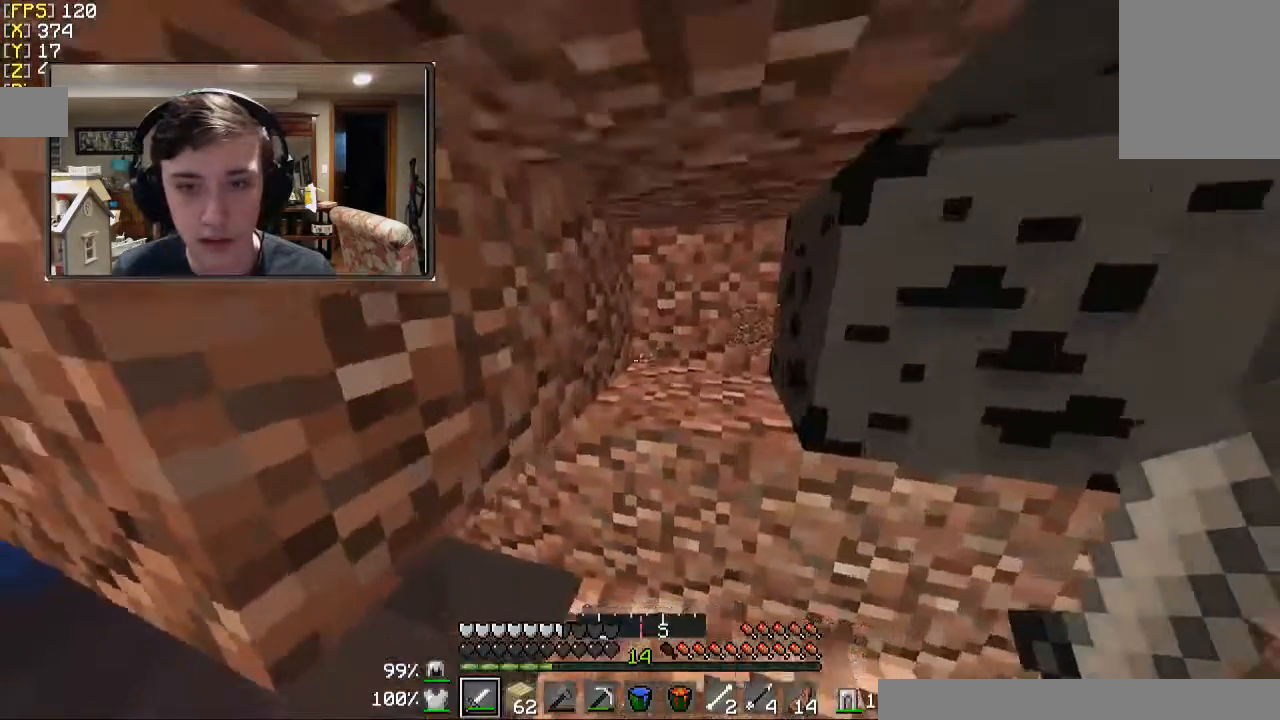
{"keys": ["a"], "mouse": [], "events": [[33, "w", "up"], [267, "a", "down"]]}
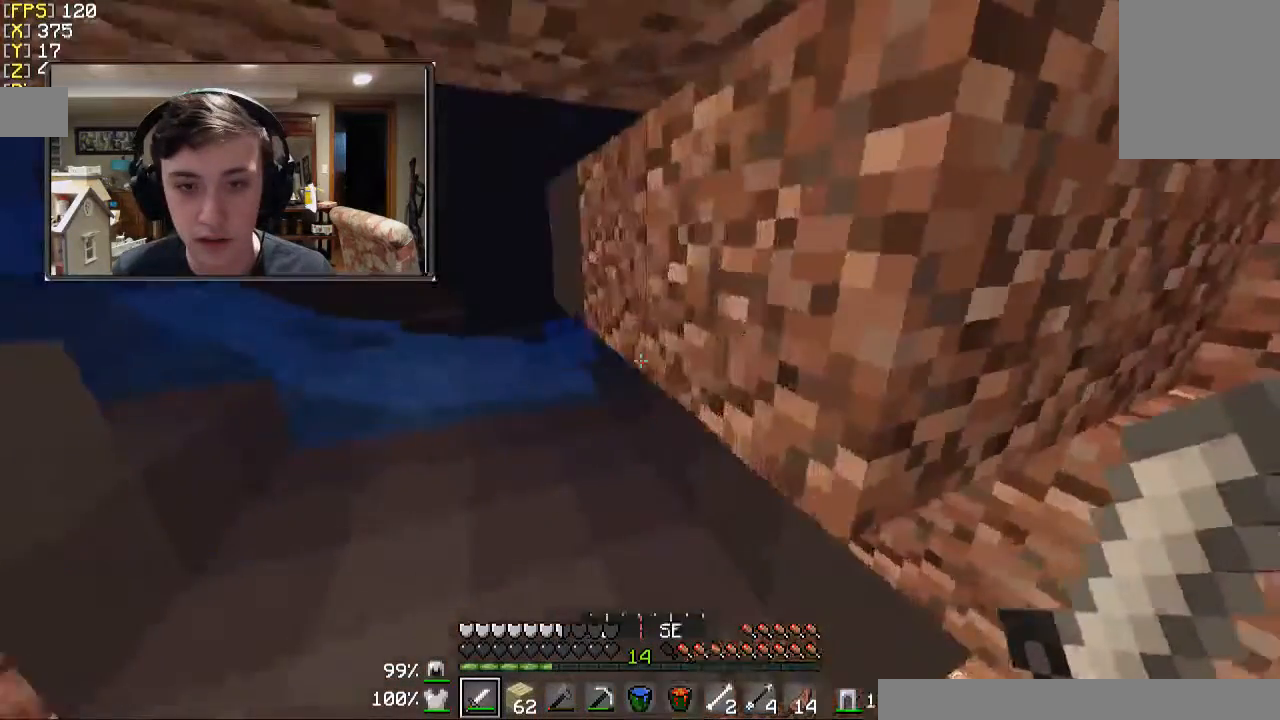
{"keys": ["w"], "mouse": [], "events": [[167, "w", "down"], [267, "a", "up"]]}
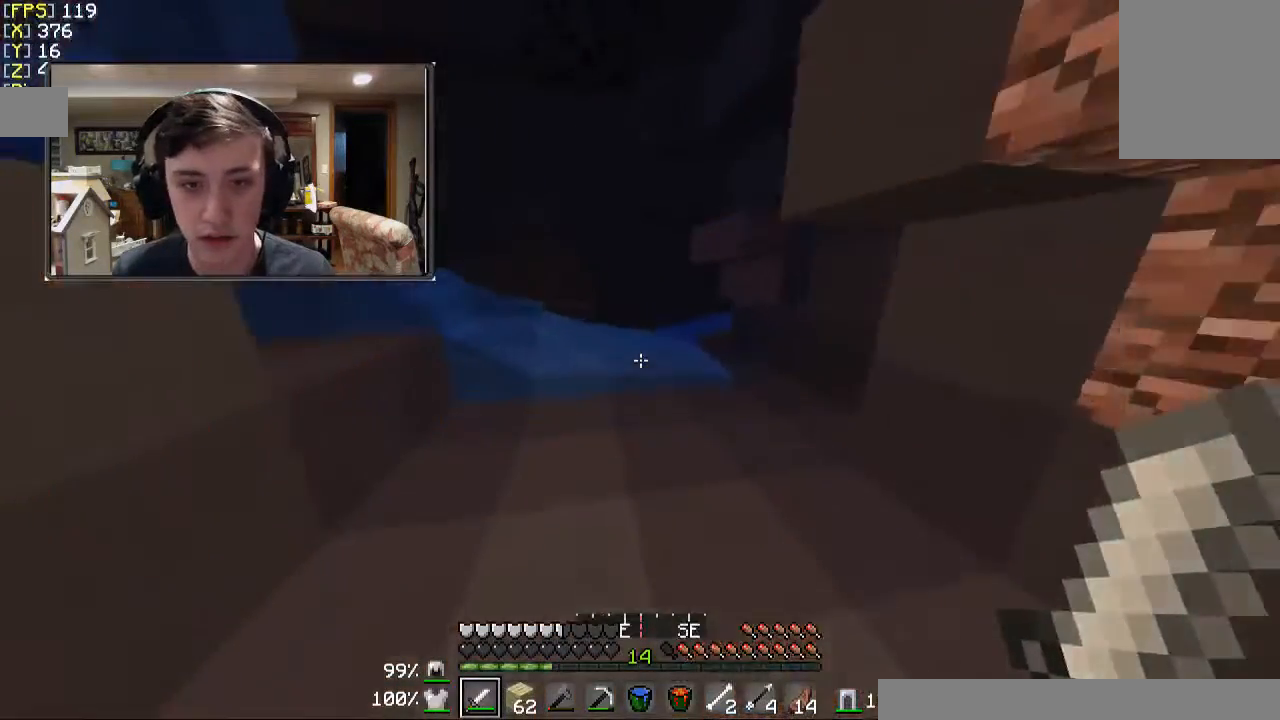
{"keys": [], "mouse": [], "events": [[467, "w", "up"]]}
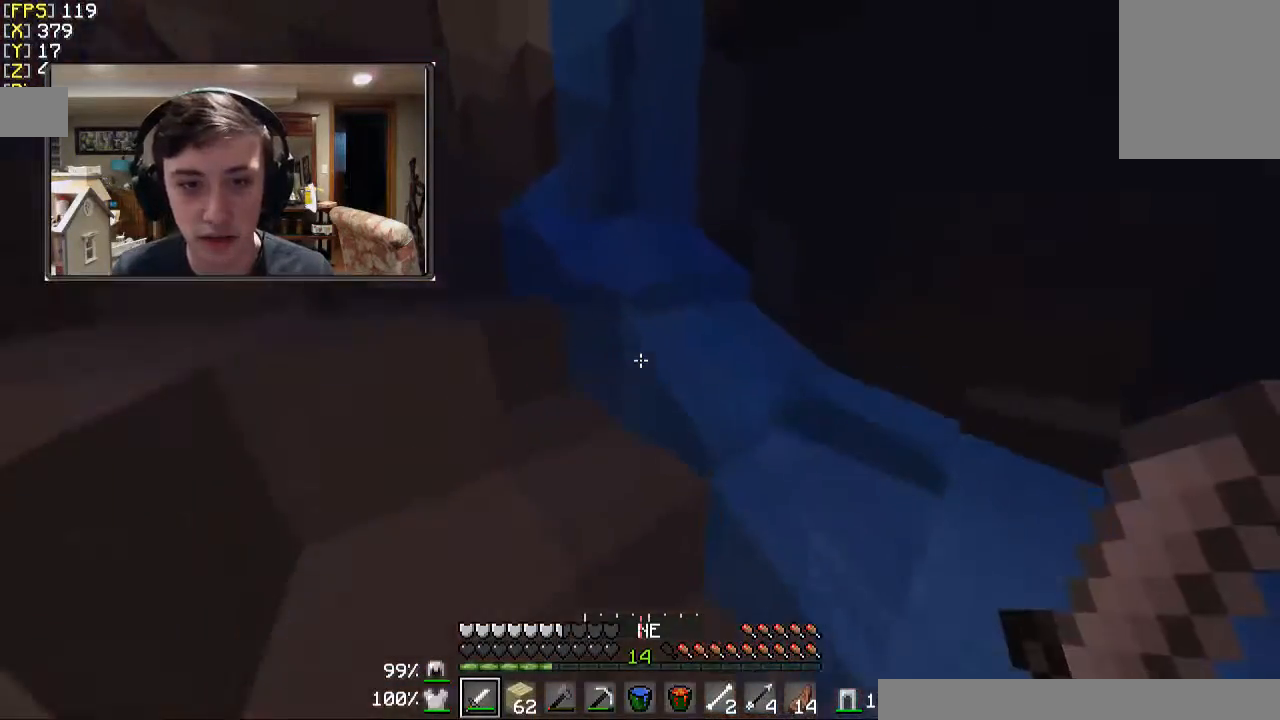
{"keys": [], "mouse": [], "events": []}
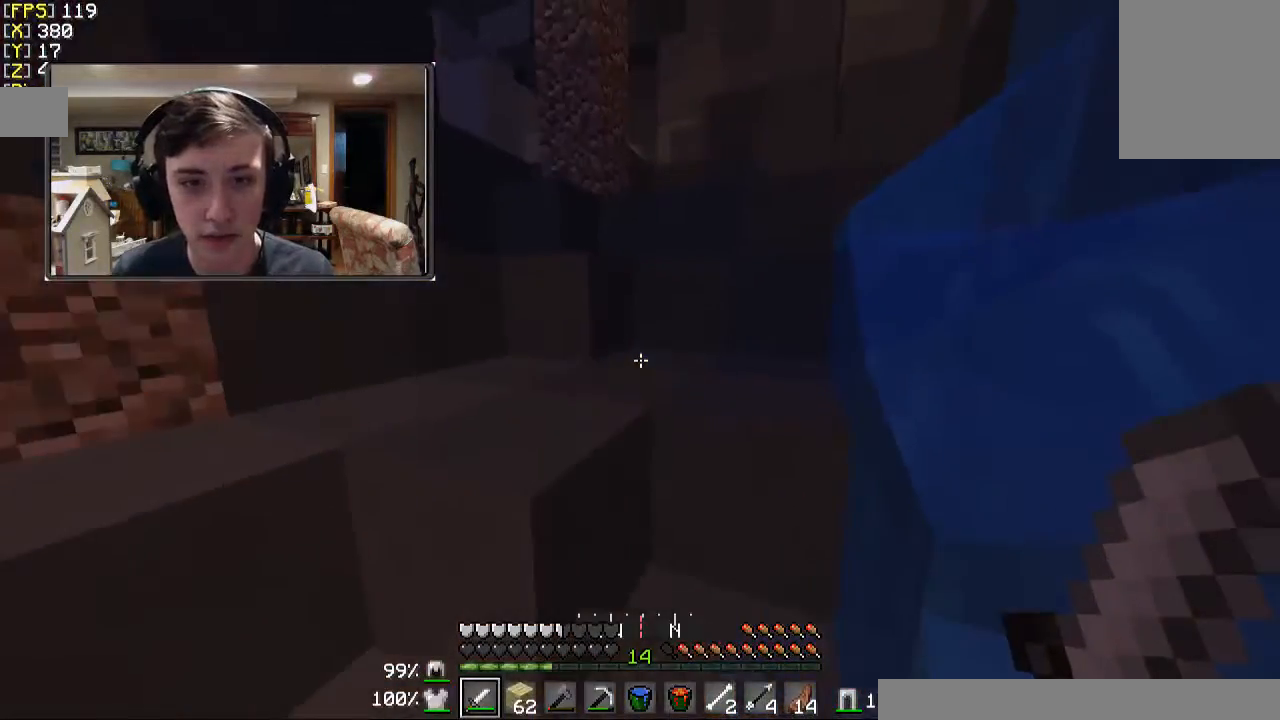
{"keys": [], "mouse": [], "events": [[100, "w", "down"], [467, "w", "up"]]}
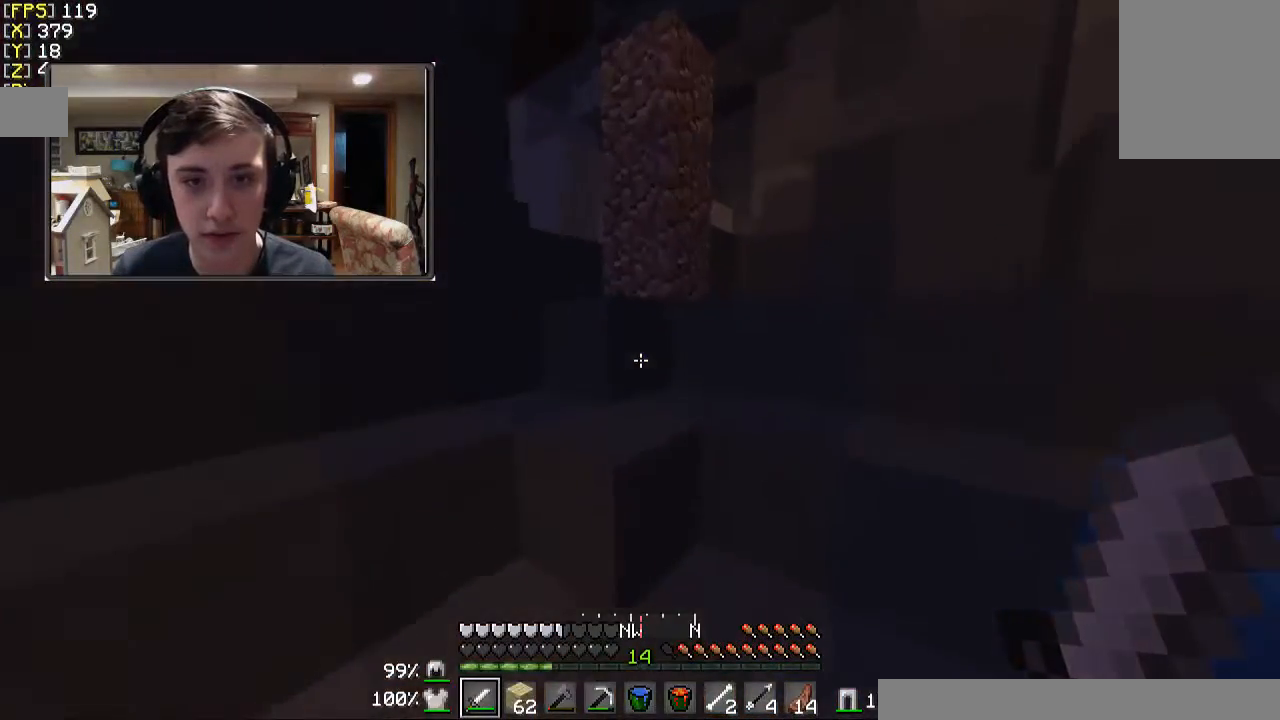
{"keys": [], "mouse": [], "events": [[167, "w", "down"], [433, "w", "up"]]}
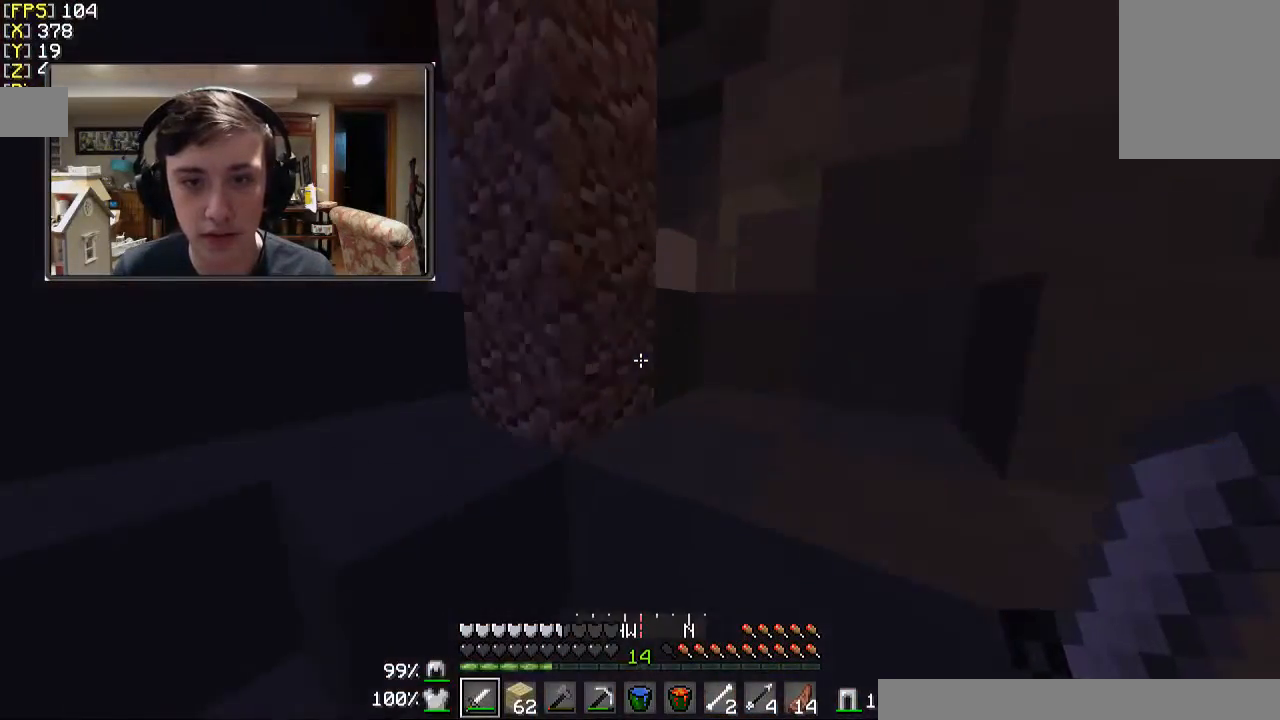
{"keys": ["a"], "mouse": [], "events": [[133, "w", "down"], [333, "a", "down"], [333, "w", "up"]]}
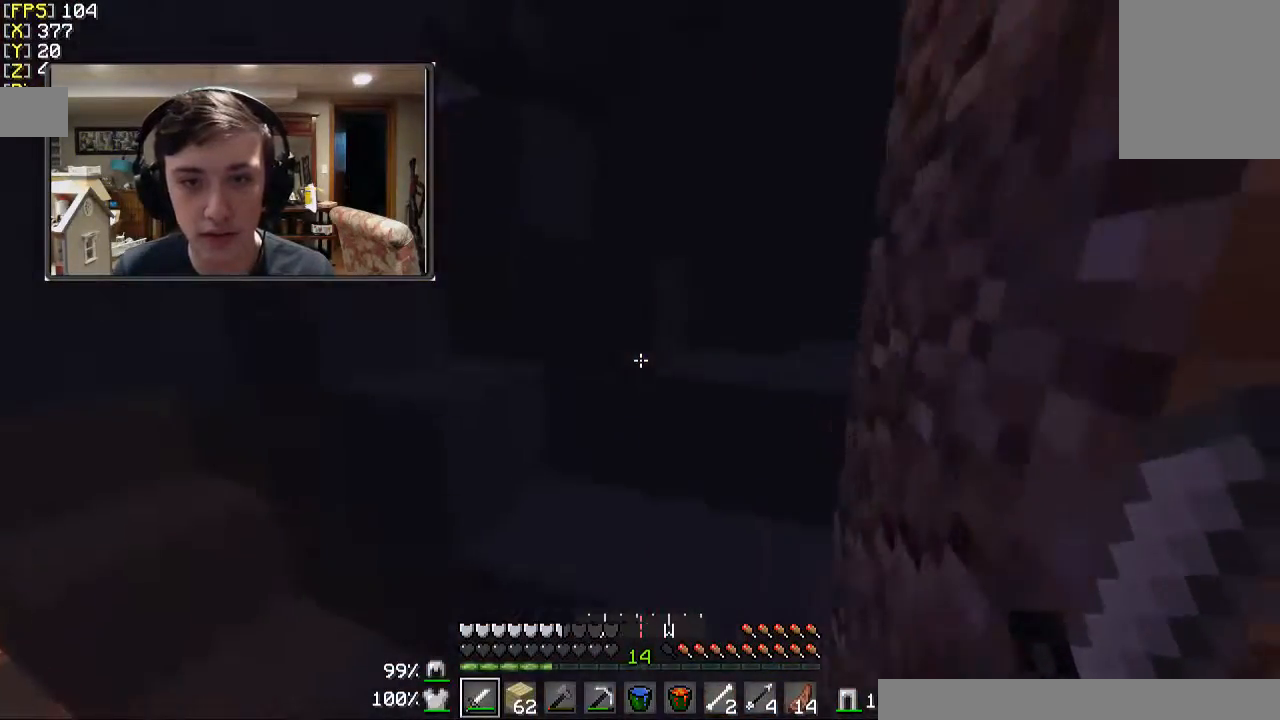
{"keys": ["w"], "mouse": [], "events": [[233, "w", "down"], [500, "a", "up"]]}
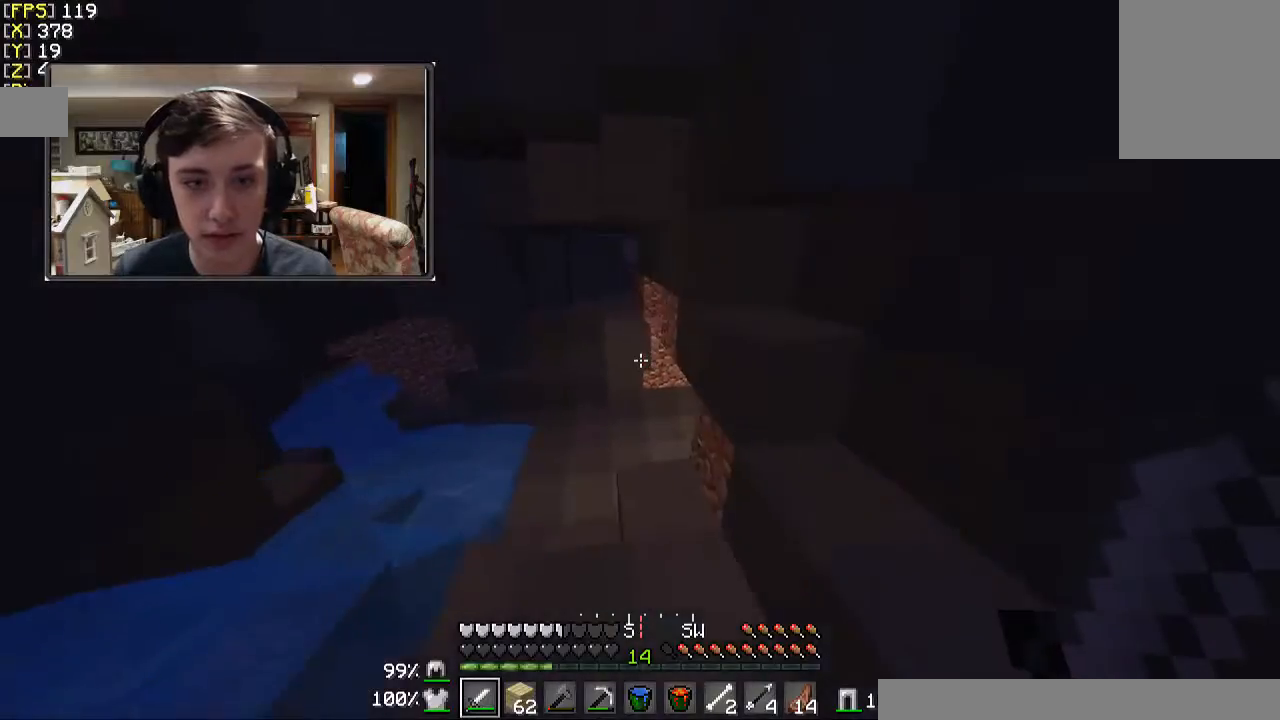
{"keys": ["w"], "mouse": [], "events": []}
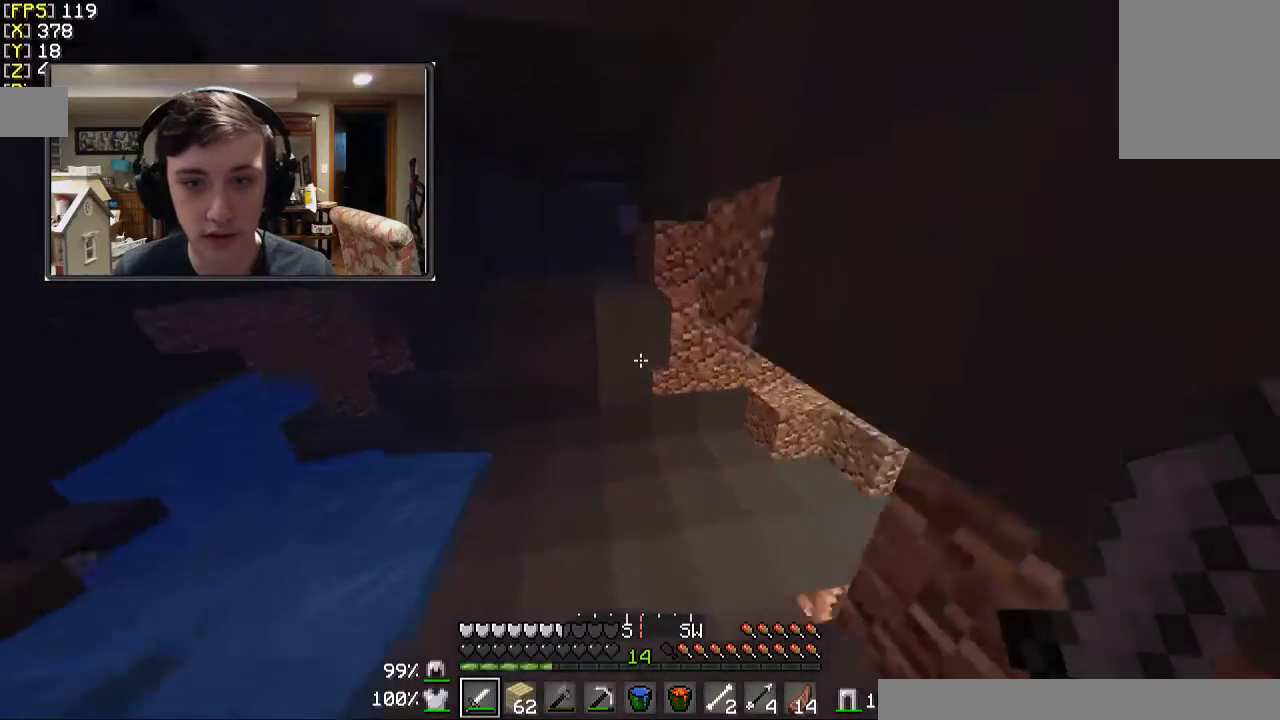
{"keys": ["w"], "mouse": [], "events": []}
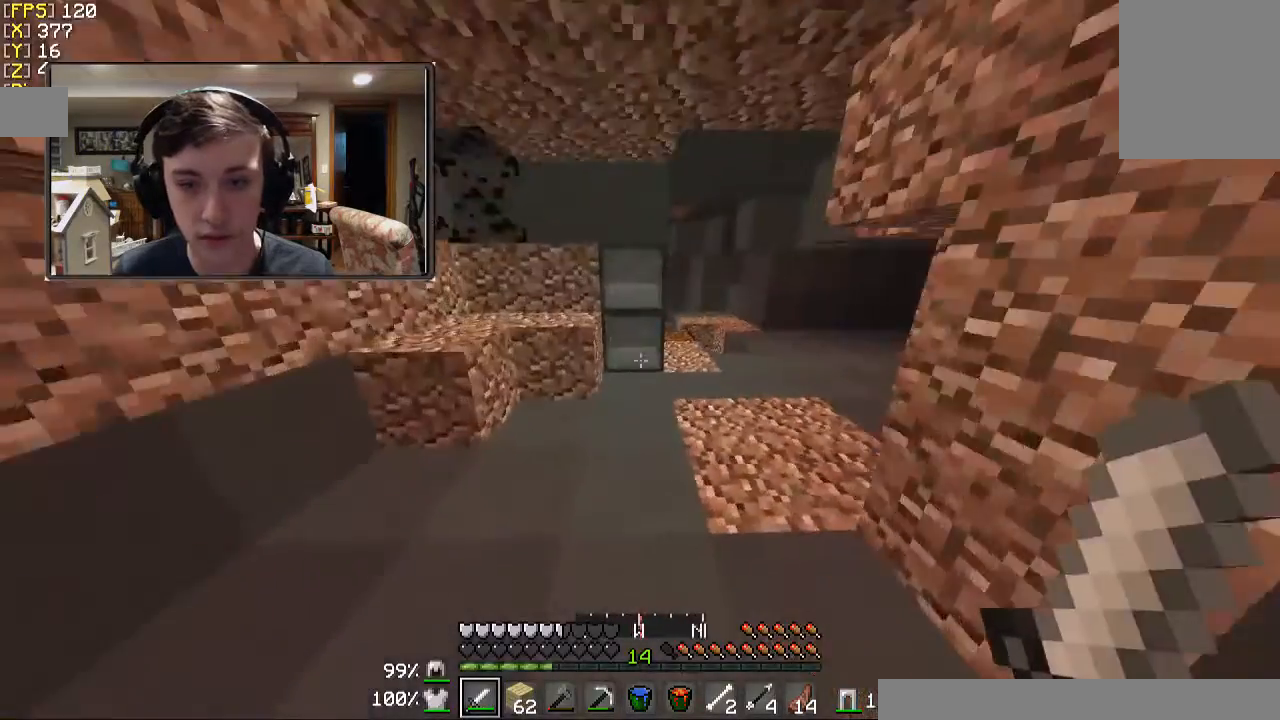
{"keys": ["w"], "mouse": [], "events": []}
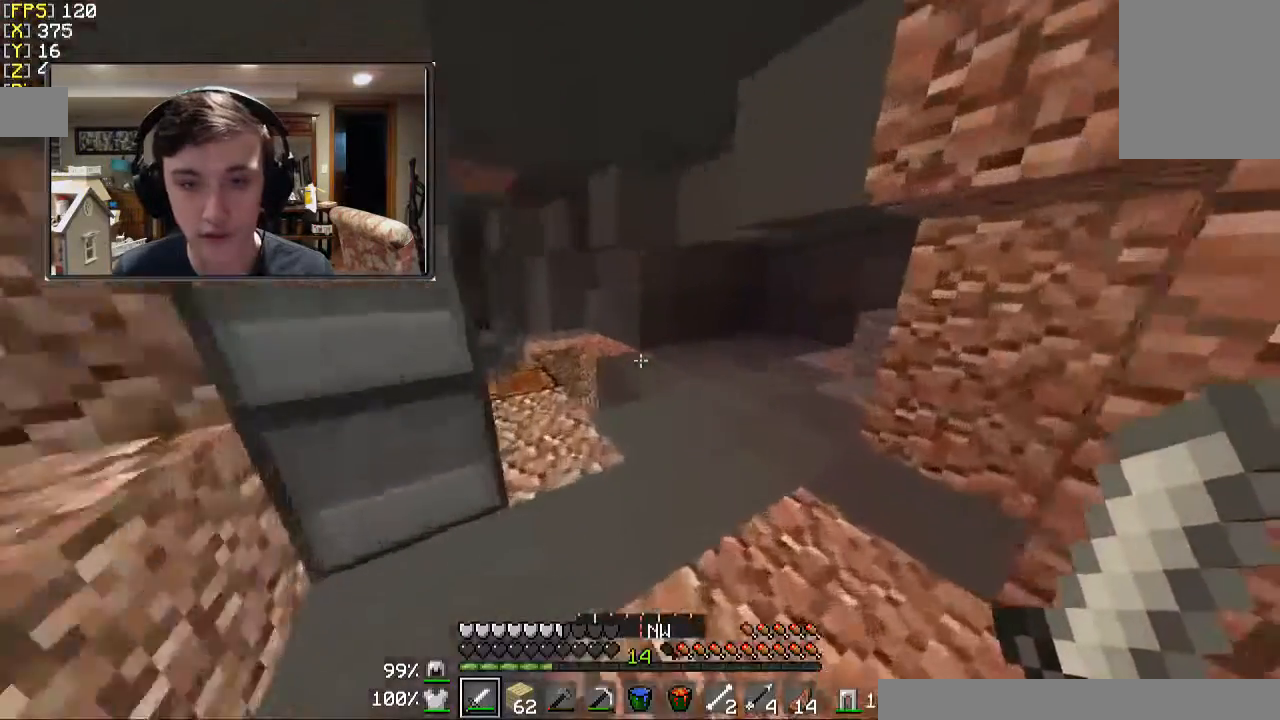
{"keys": [], "mouse": [], "events": [[467, "w", "up"]]}
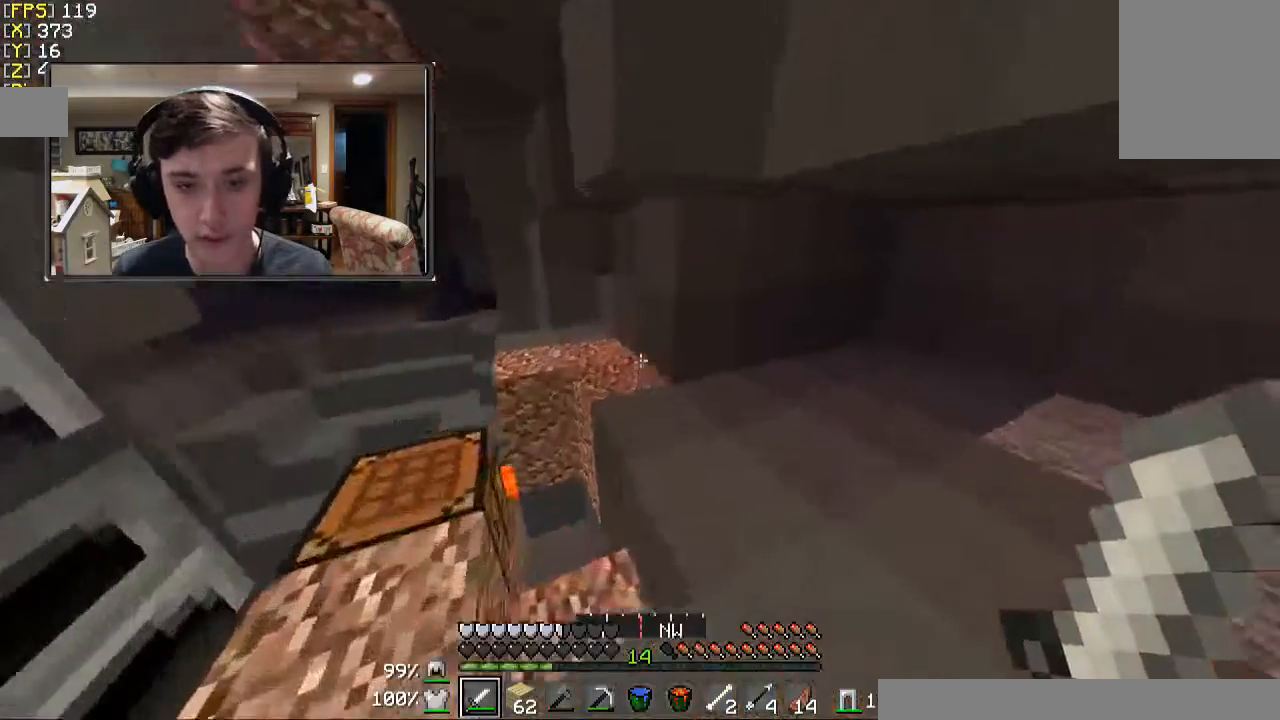
{"keys": ["w"], "mouse": [], "events": [[33, "d", "down"], [233, "w", "down"], [333, "d", "up"]]}
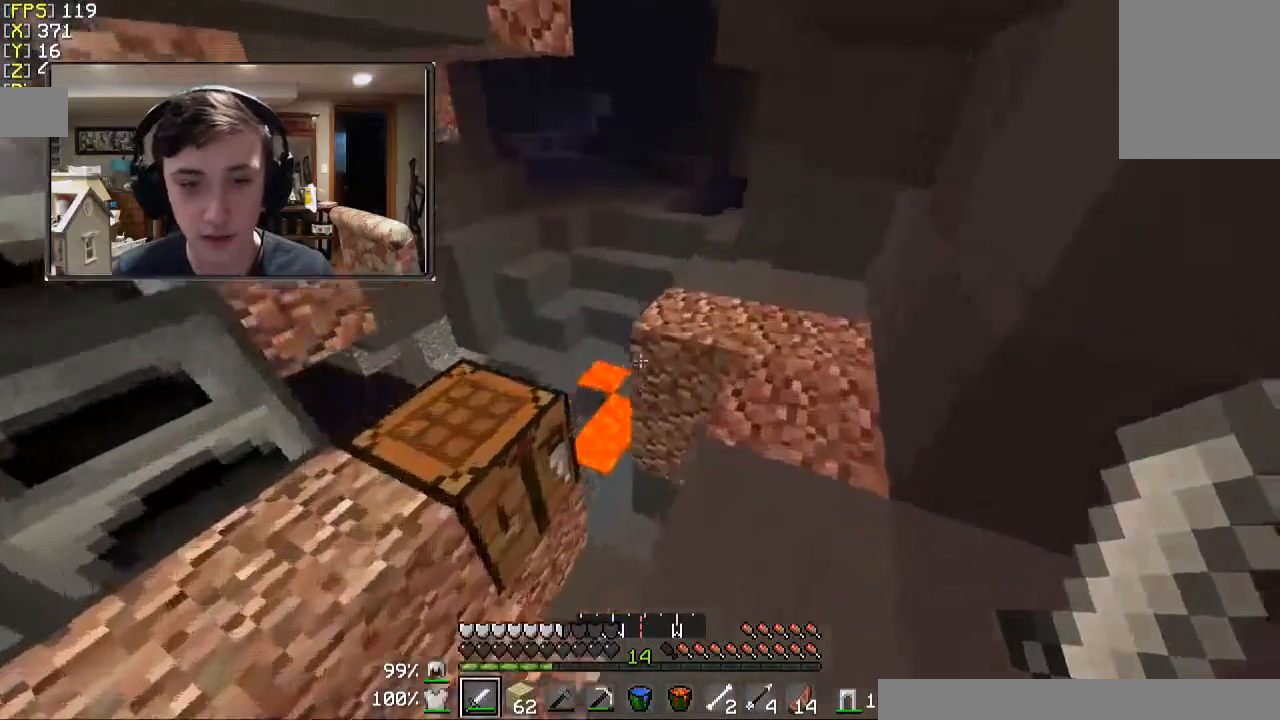
{"keys": ["d", "w"], "mouse": [], "events": [[67, "w", "up"], [167, "w", "down"], [233, "d", "down"], [367, "w", "up"], [433, "w", "down"]]}
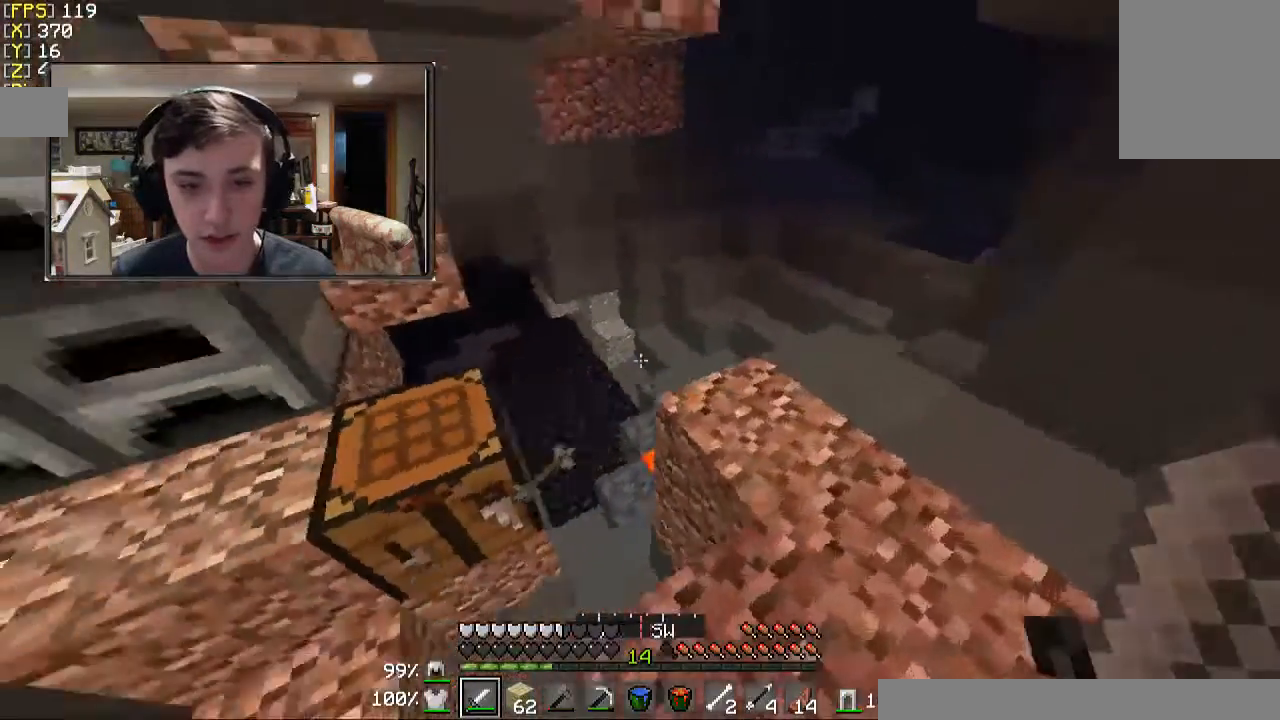
{"keys": [], "mouse": [], "events": [[233, "w", "up"], [467, "d", "up"]]}
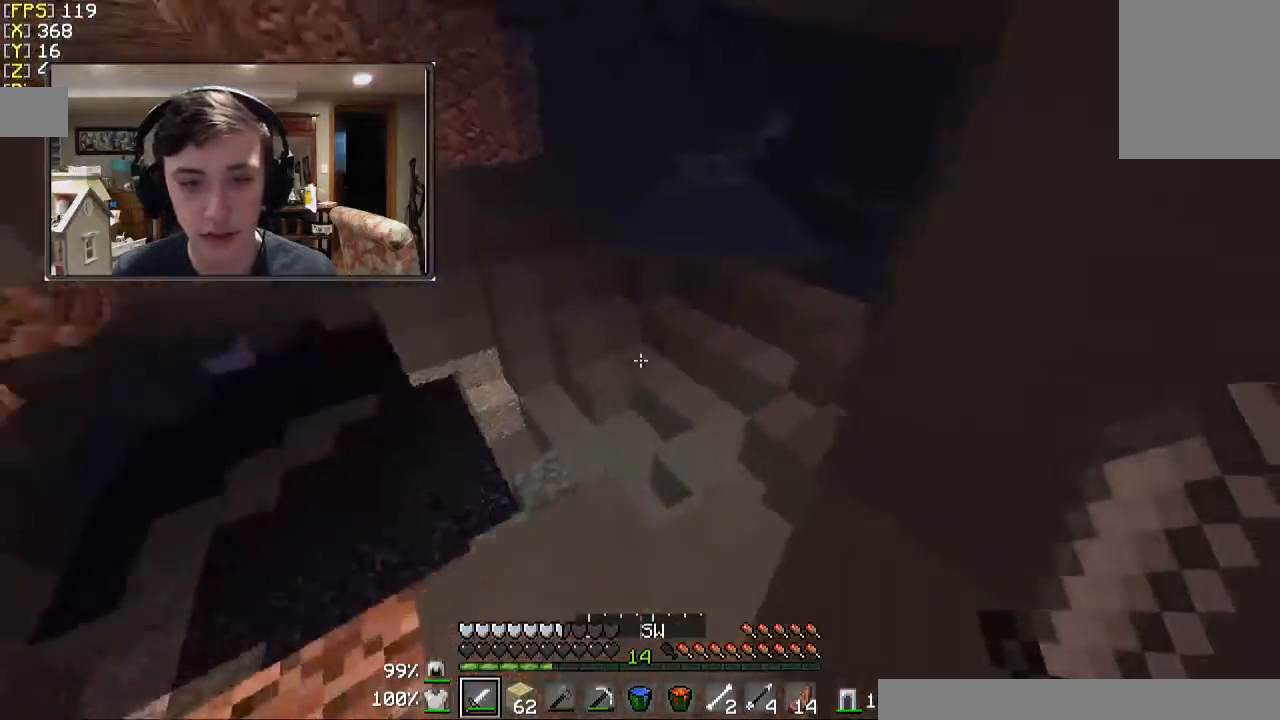
{"keys": ["w"], "mouse": [], "events": [[167, "w", "down"], [267, "w", "up"], [467, "w", "down"]]}
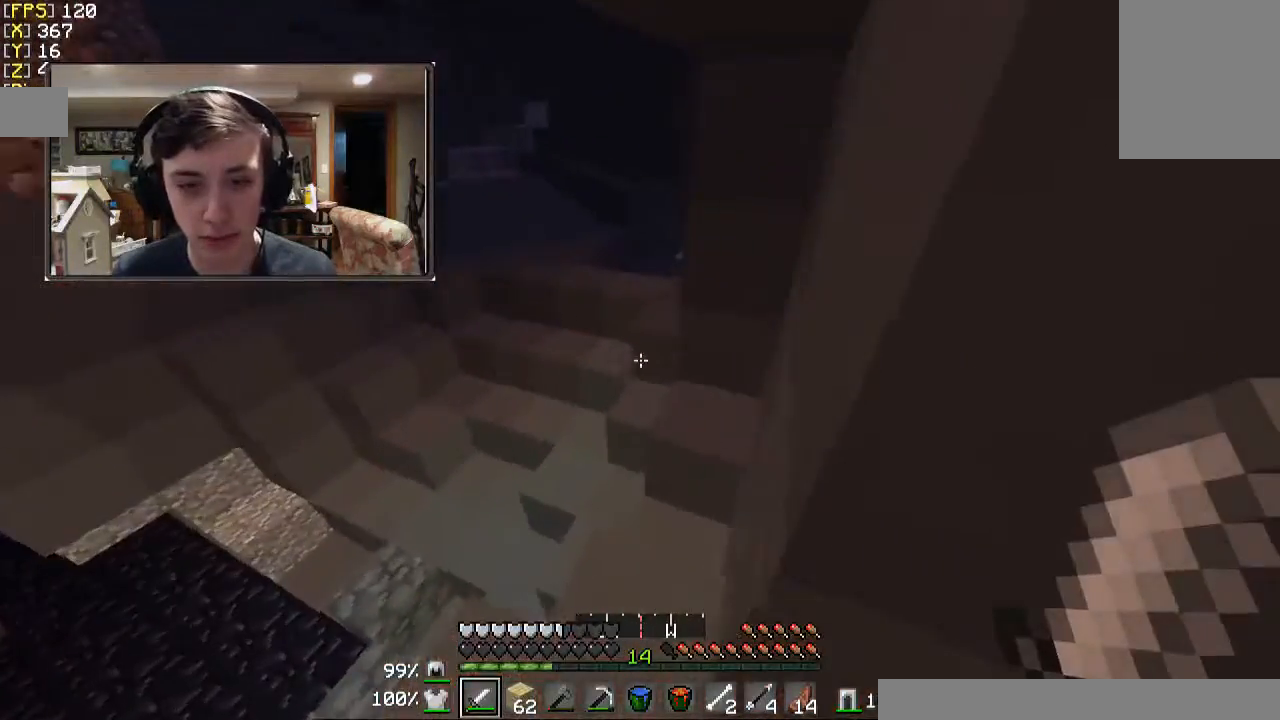
{"keys": ["w"], "mouse": [], "events": []}
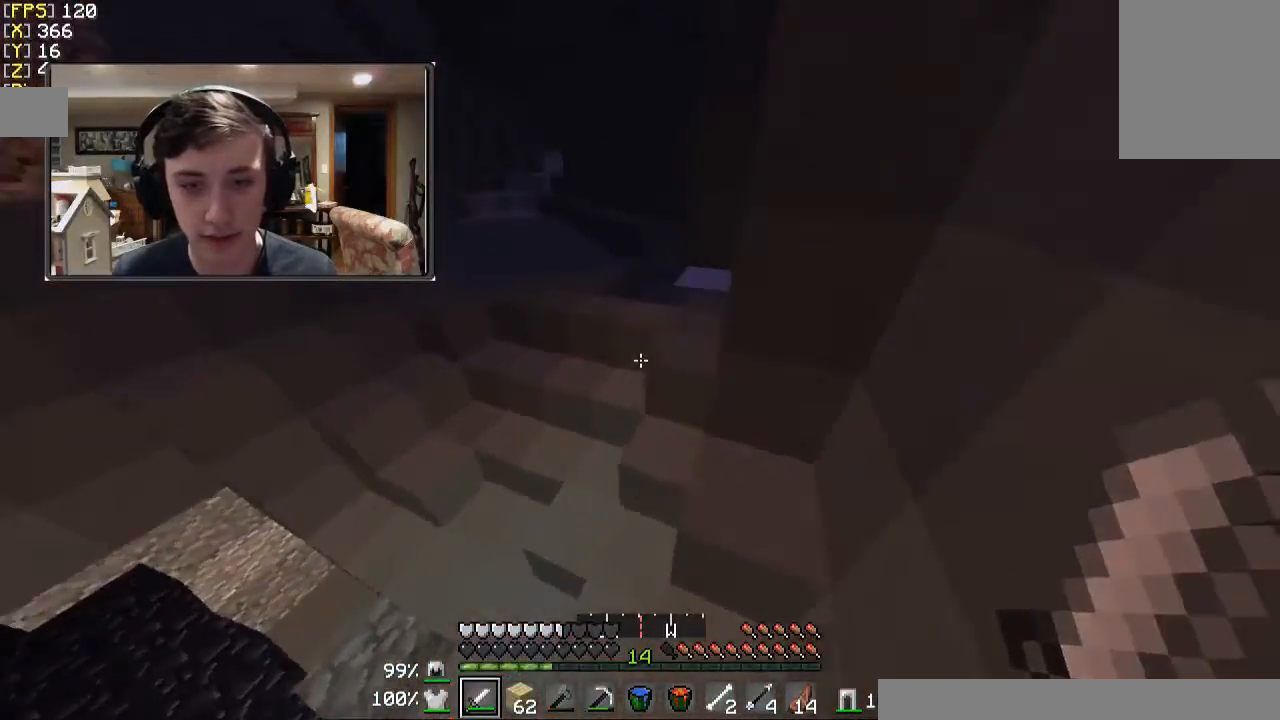
{"keys": ["w"], "mouse": [], "events": []}
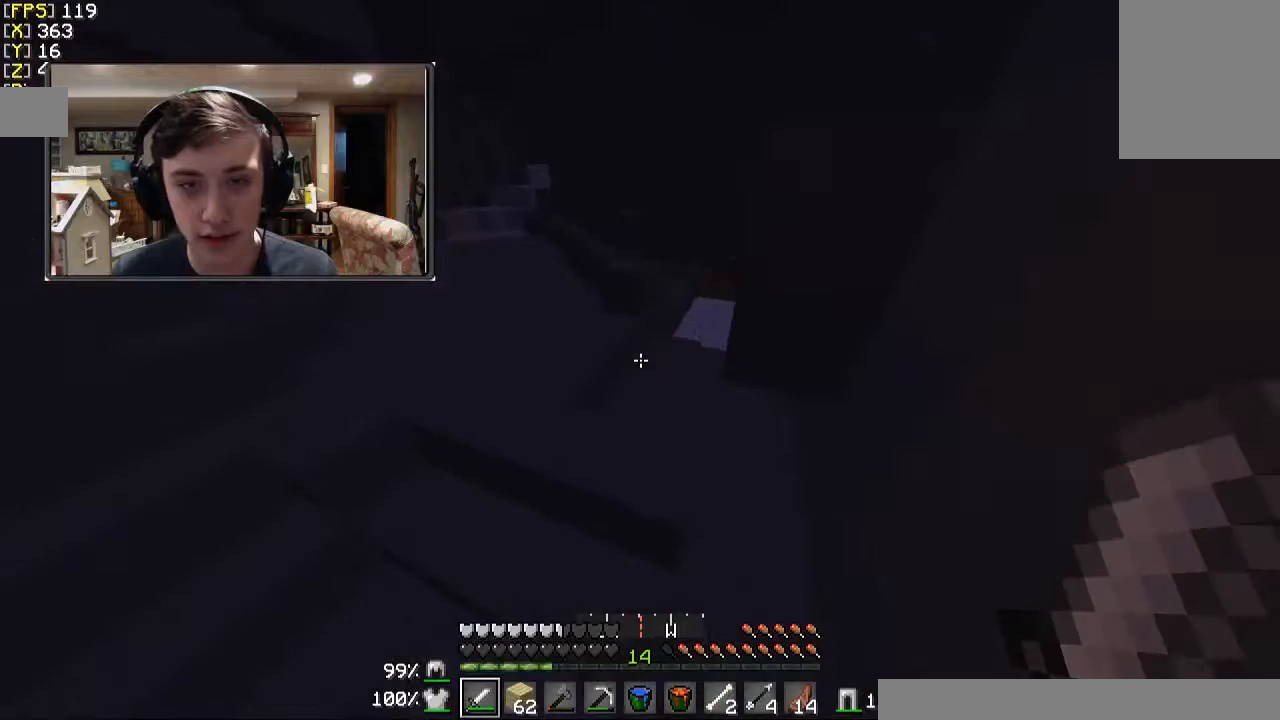
{"keys": ["w"], "mouse": [], "events": [[133, "a", "down"], [233, "a", "up"]]}
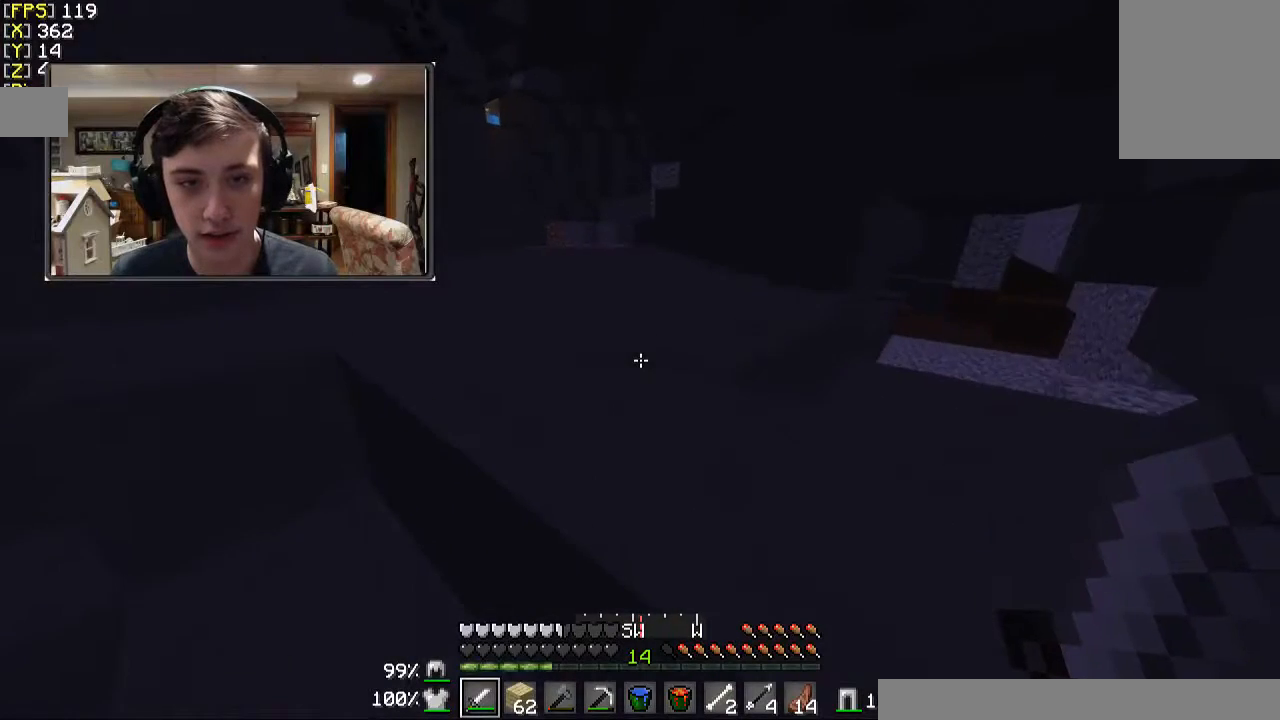
{"keys": ["d", "w"], "mouse": [], "events": [[367, "d", "down"]]}
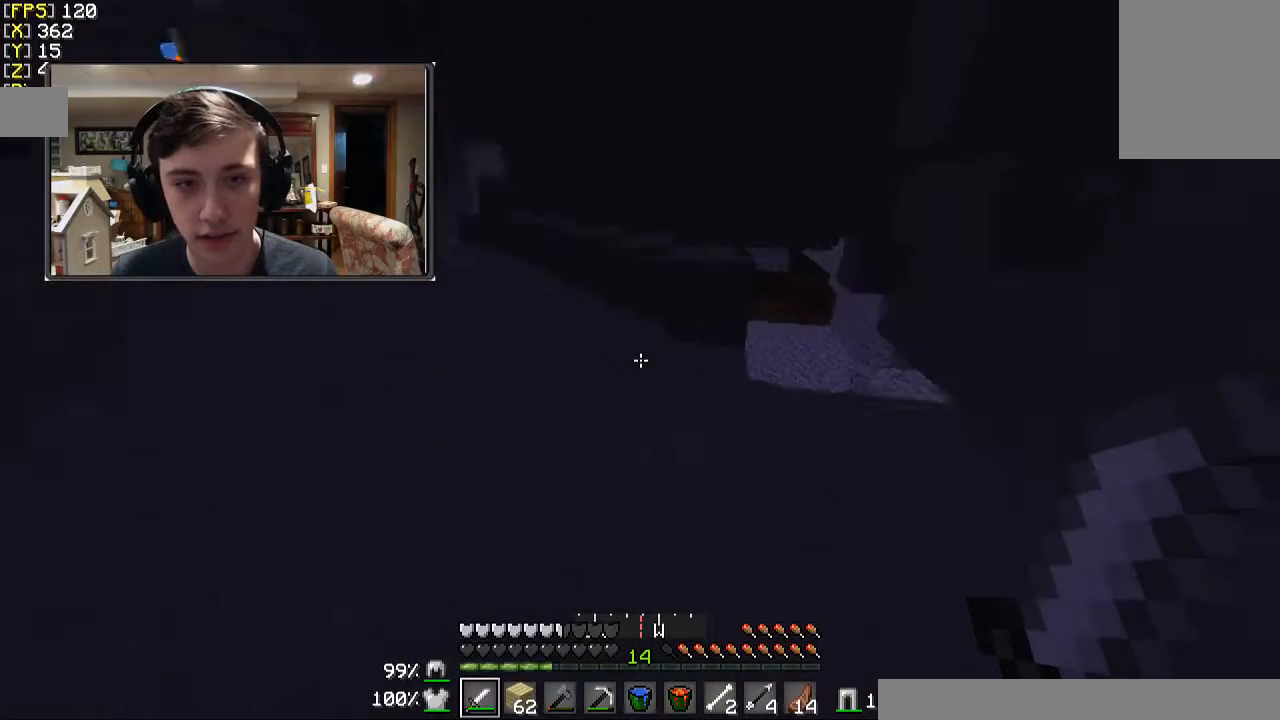
{"keys": ["w"], "mouse": [], "events": [[467, "d", "up"]]}
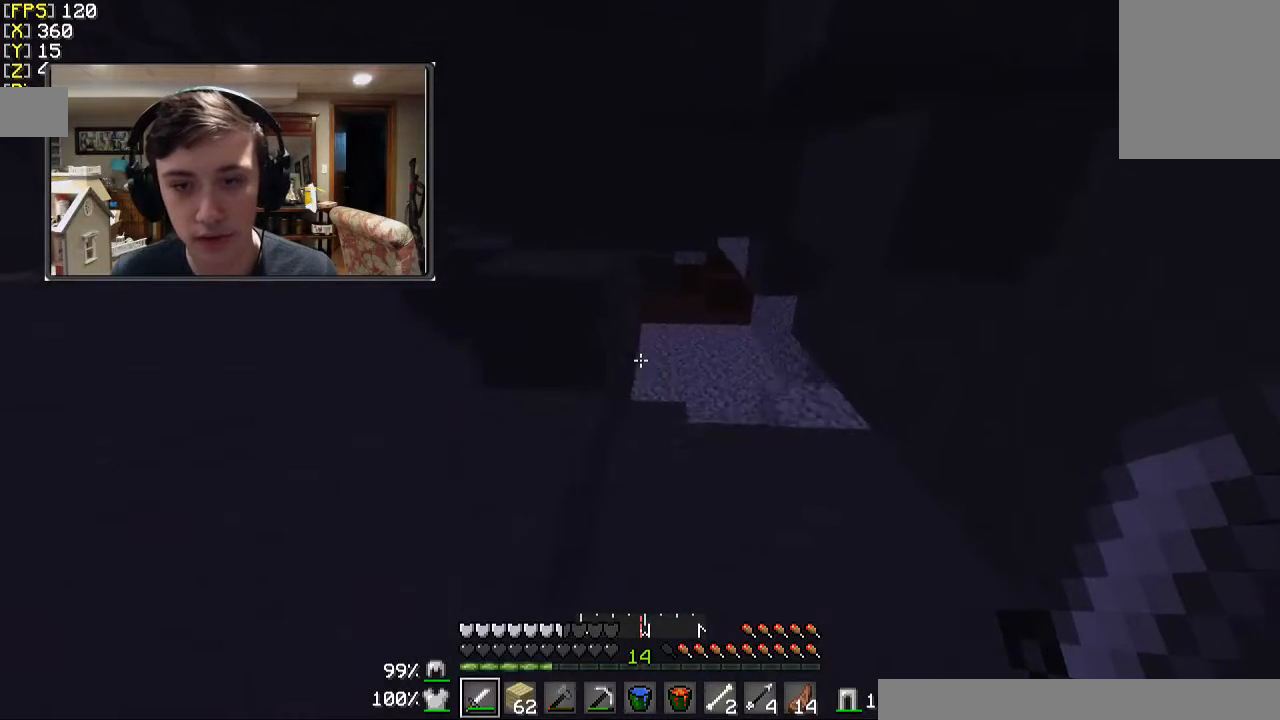
{"keys": ["w"], "mouse": [], "events": []}
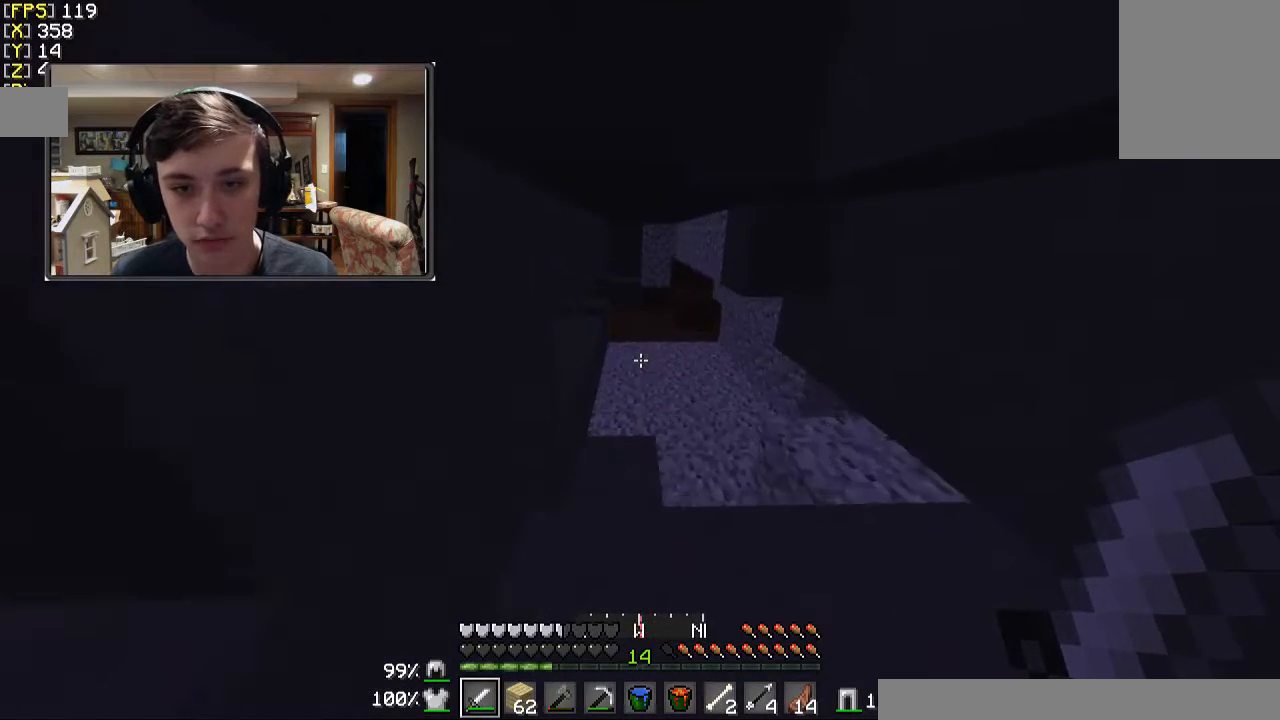
{"keys": ["a", "w"], "mouse": [], "events": [[67, "w", "up"], [167, "a", "down"], [233, "w", "down"]]}
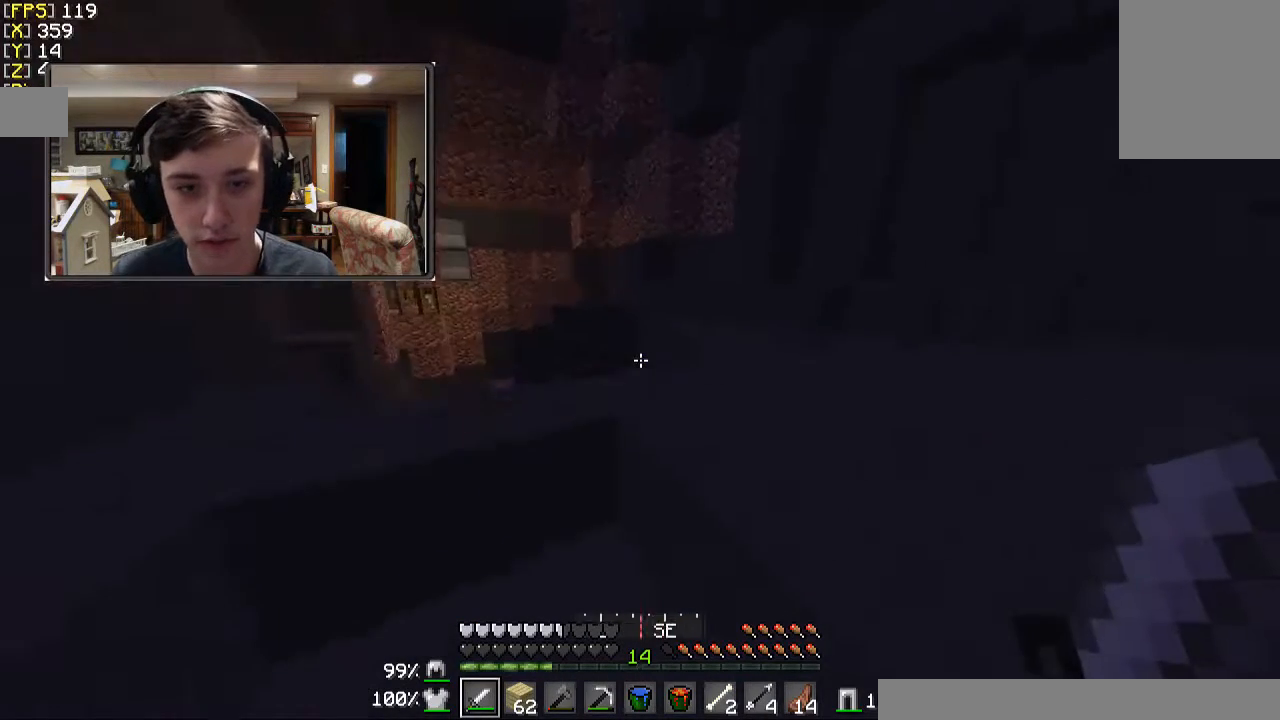
{"keys": [], "mouse": [], "events": [[33, "a", "up"], [167, "a", "down"], [367, "a", "up"], [367, "w", "up"]]}